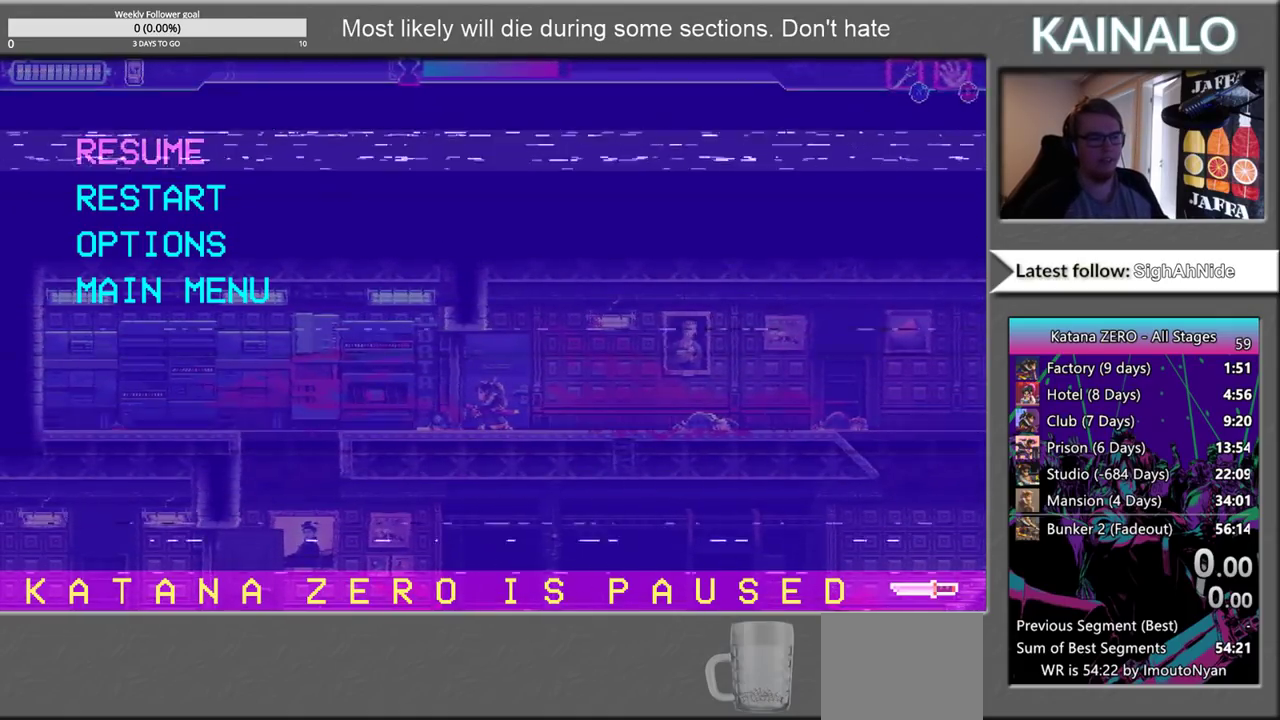
Gameplay with a controller (Xbox layout); each line is a JSON object with the inputs held at the frame after it. "events" lists button and stick changes between this image and that frame as [ms after this image, input, new state], when the widget could be followed in between. Not read: R2.
{"buttons": ["START"], "left_stick": "center", "right_stick": "center", "events": [[433, "START", "down"]]}
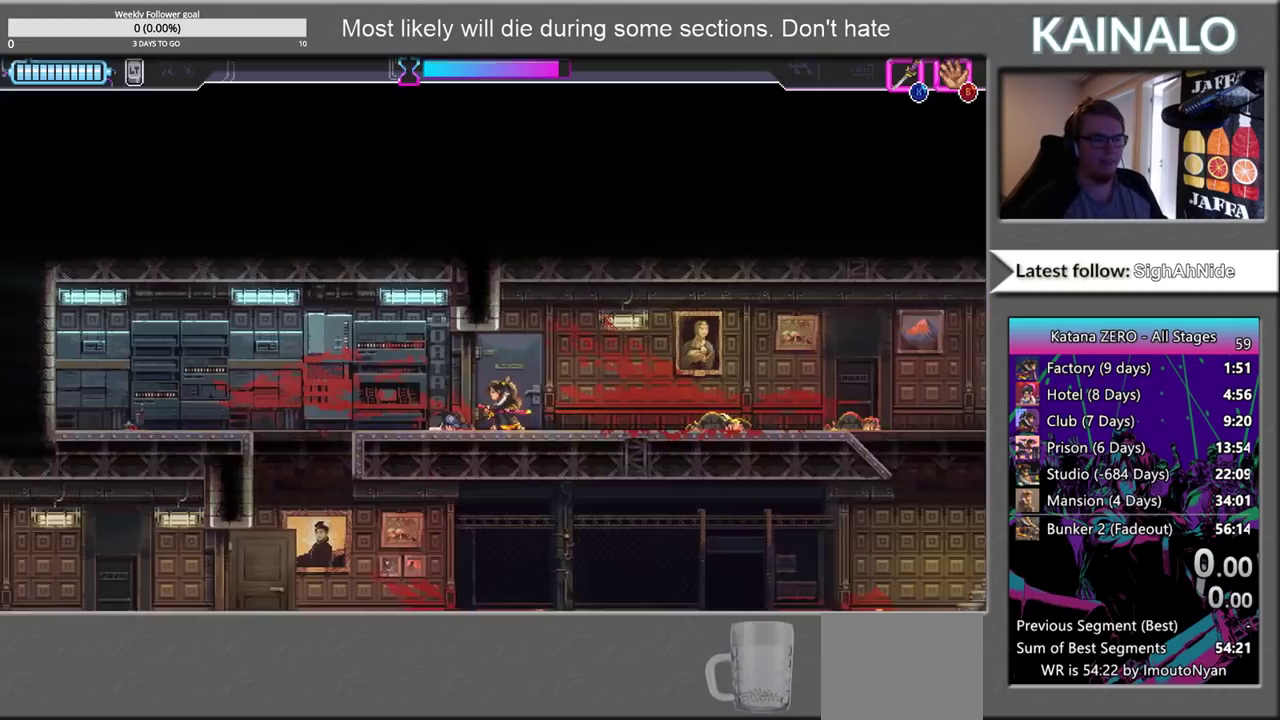
{"buttons": [], "left_stick": "left", "right_stick": "center", "events": [[33, "left_stick", "left"], [67, "START", "up"]]}
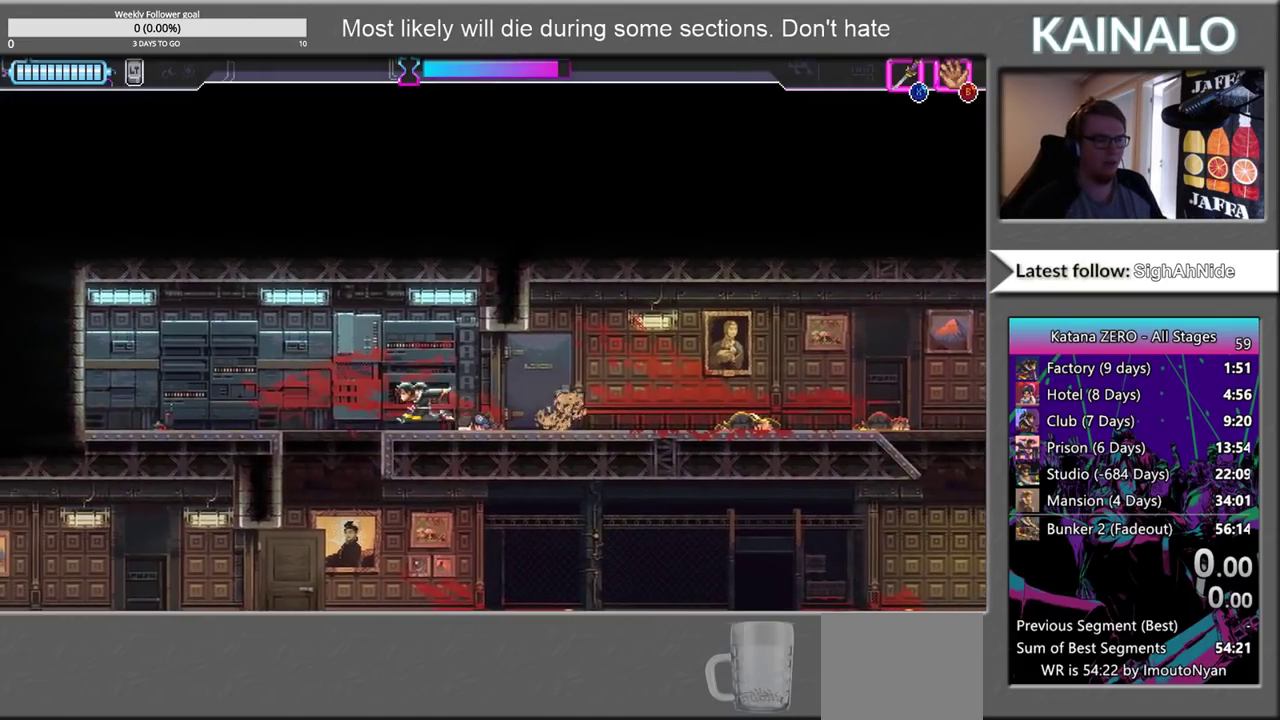
{"buttons": [], "left_stick": "center", "right_stick": "center", "events": [[67, "left_stick", "down-left"], [167, "X", "down"], [167, "left_stick", "down"], [333, "X", "up"], [483, "left_stick", "center"]]}
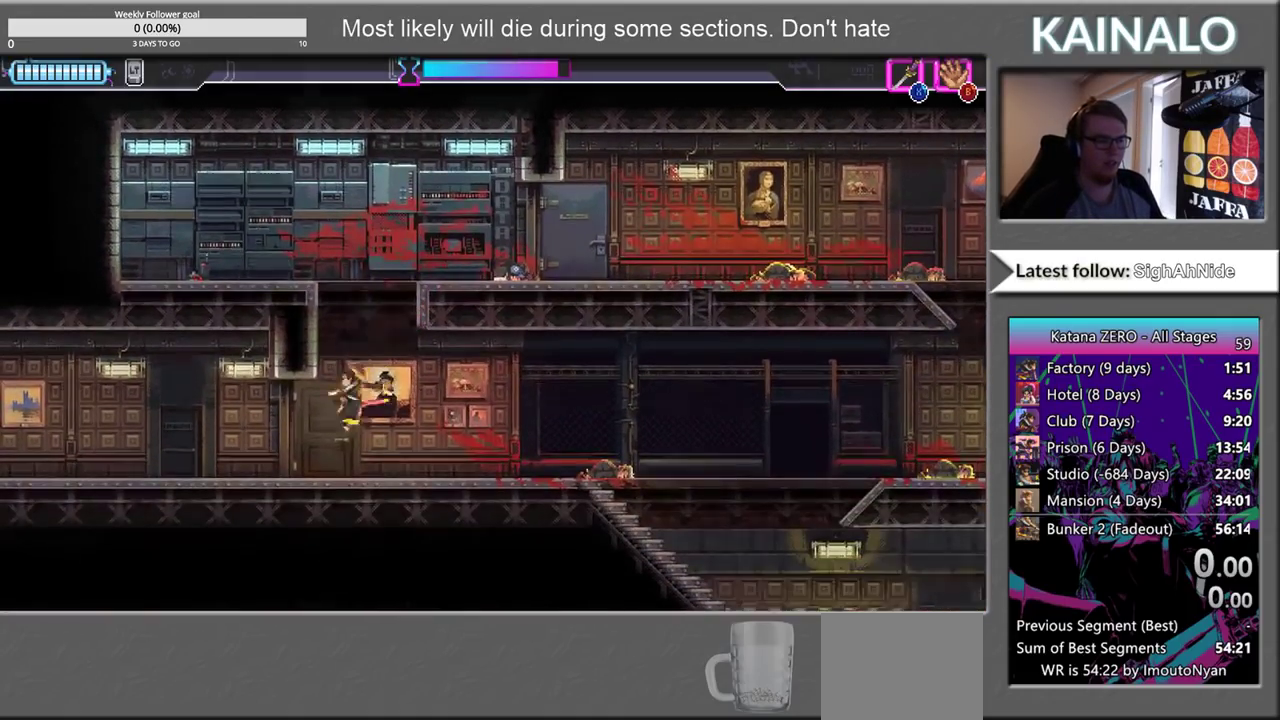
{"buttons": ["X"], "left_stick": "up", "right_stick": "center", "events": [[100, "left_stick", "up"], [150, "A", "down"], [417, "A", "up"], [500, "X", "down"]]}
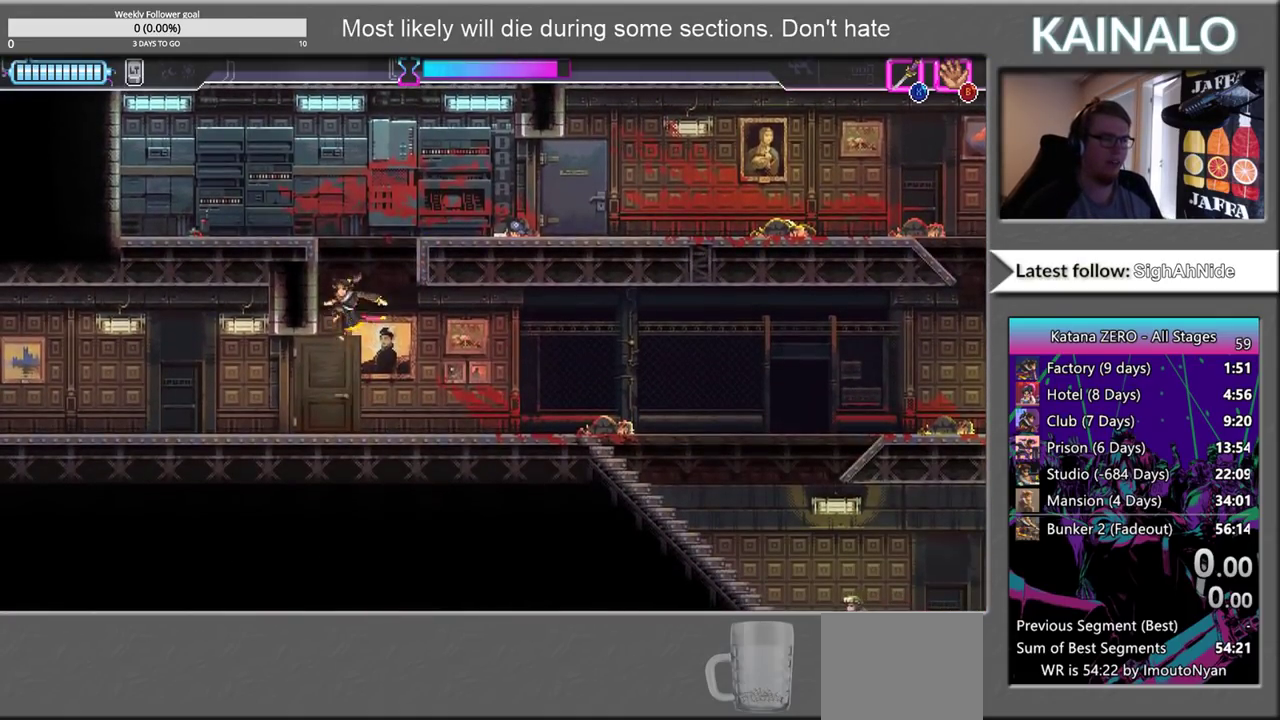
{"buttons": [], "left_stick": "right", "right_stick": "center", "events": [[183, "left_stick", "up-left"], [233, "X", "up"], [317, "left_stick", "right"]]}
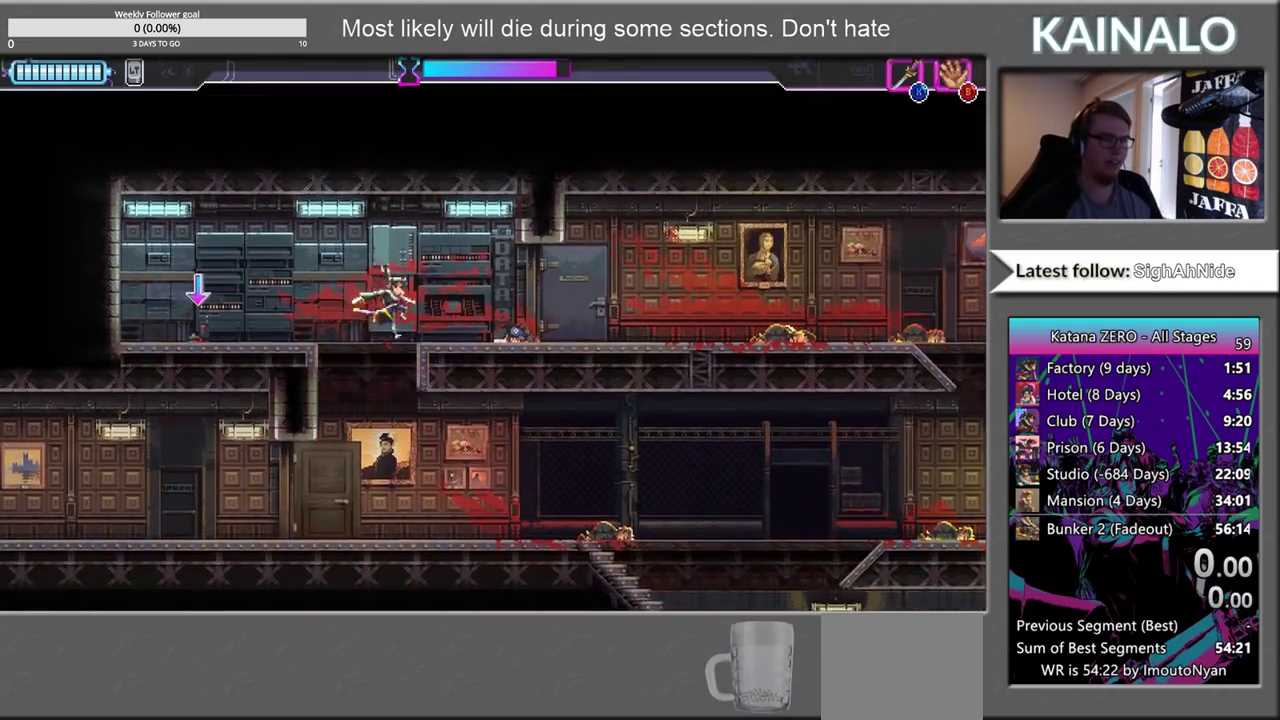
{"buttons": [], "left_stick": "center", "right_stick": "center", "events": [[233, "left_stick", "center"]]}
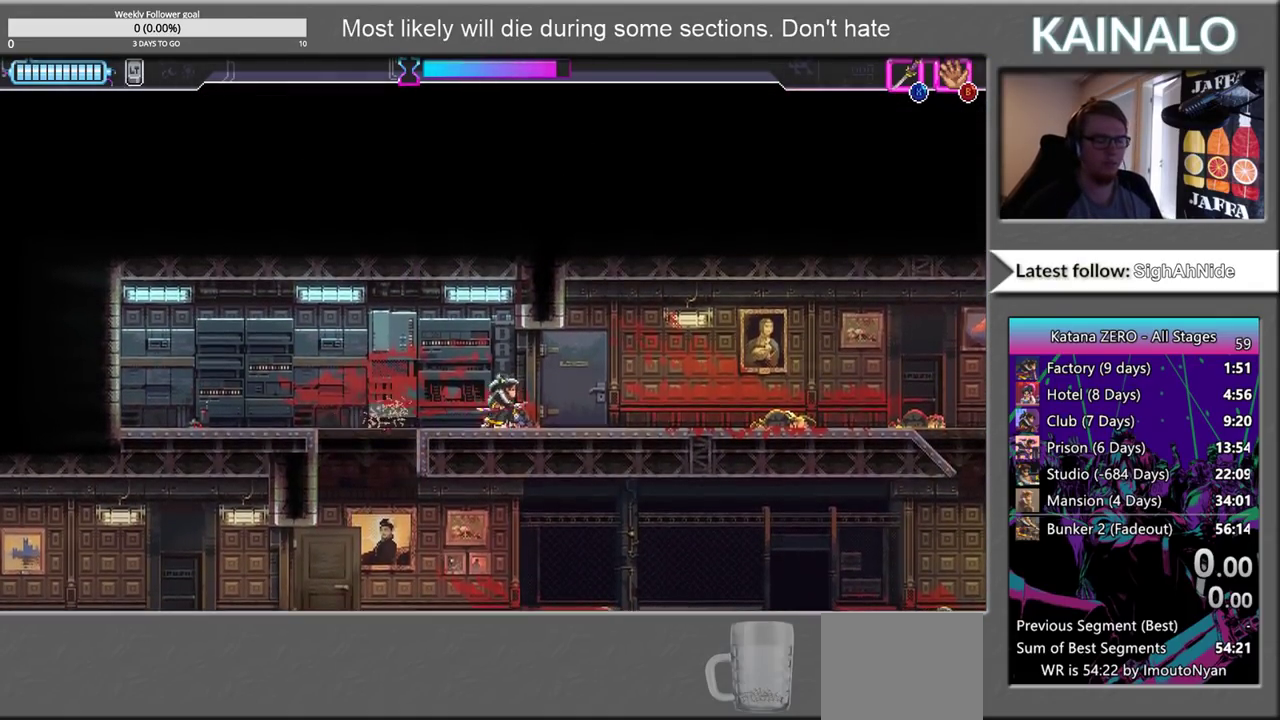
{"buttons": [], "left_stick": "center", "right_stick": "center", "events": []}
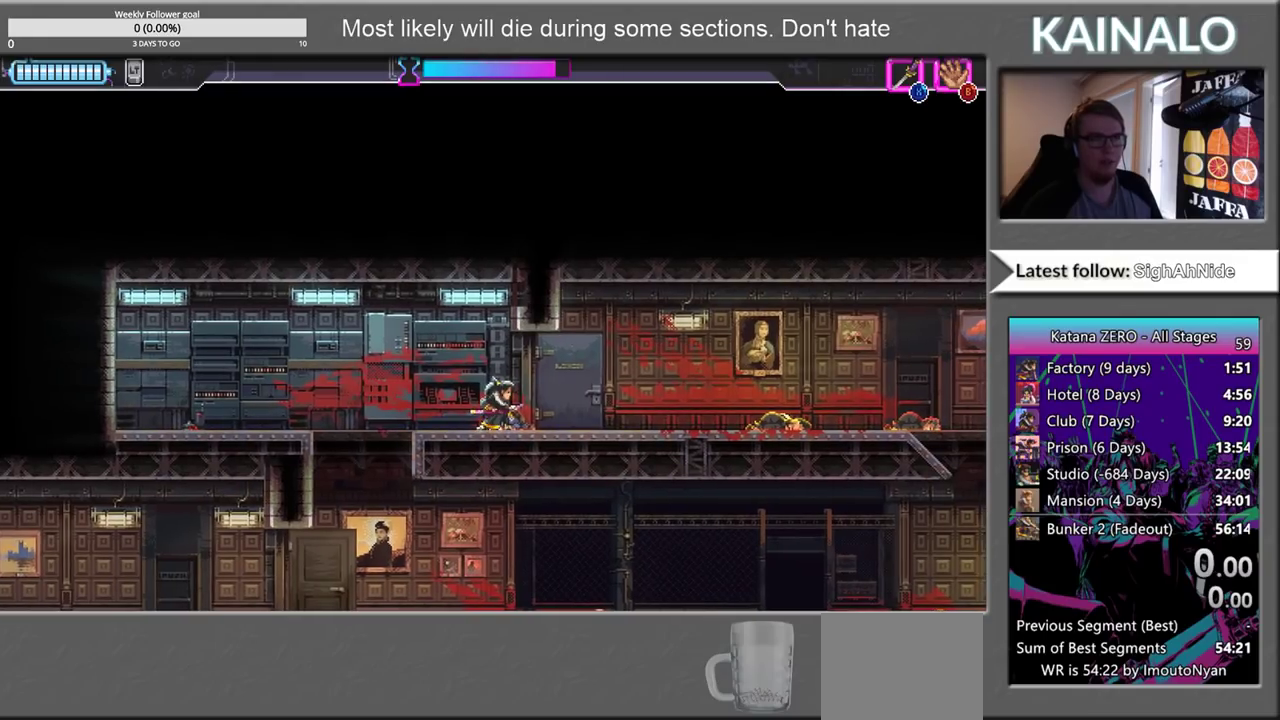
{"buttons": [], "left_stick": "center", "right_stick": "center", "events": []}
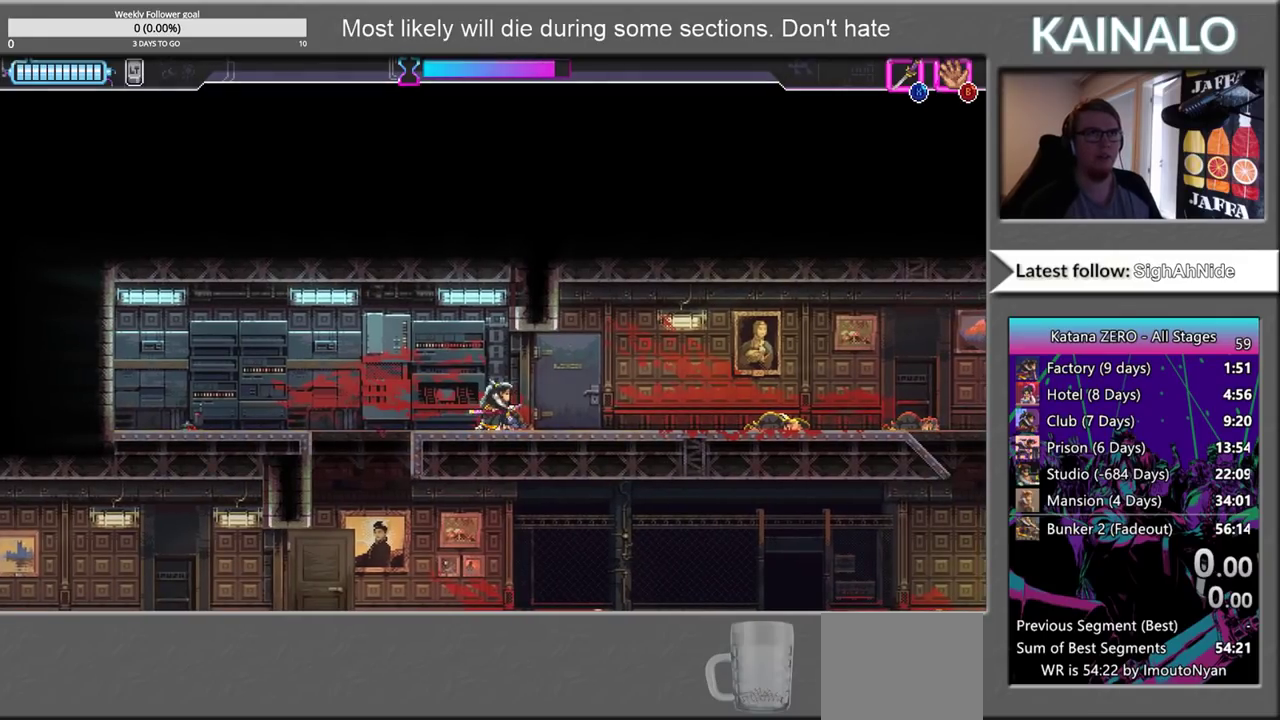
{"buttons": [], "left_stick": "center", "right_stick": "center", "events": []}
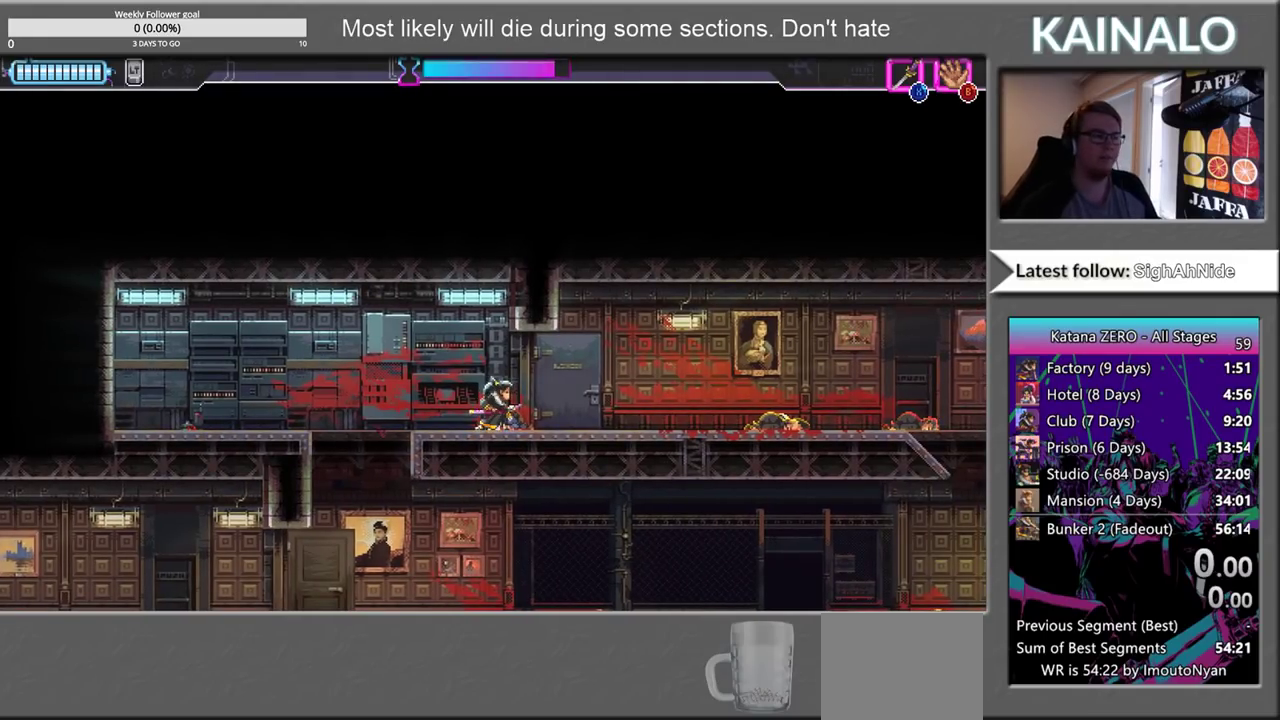
{"buttons": [], "left_stick": "left", "right_stick": "center", "events": [[33, "left_stick", "left"]]}
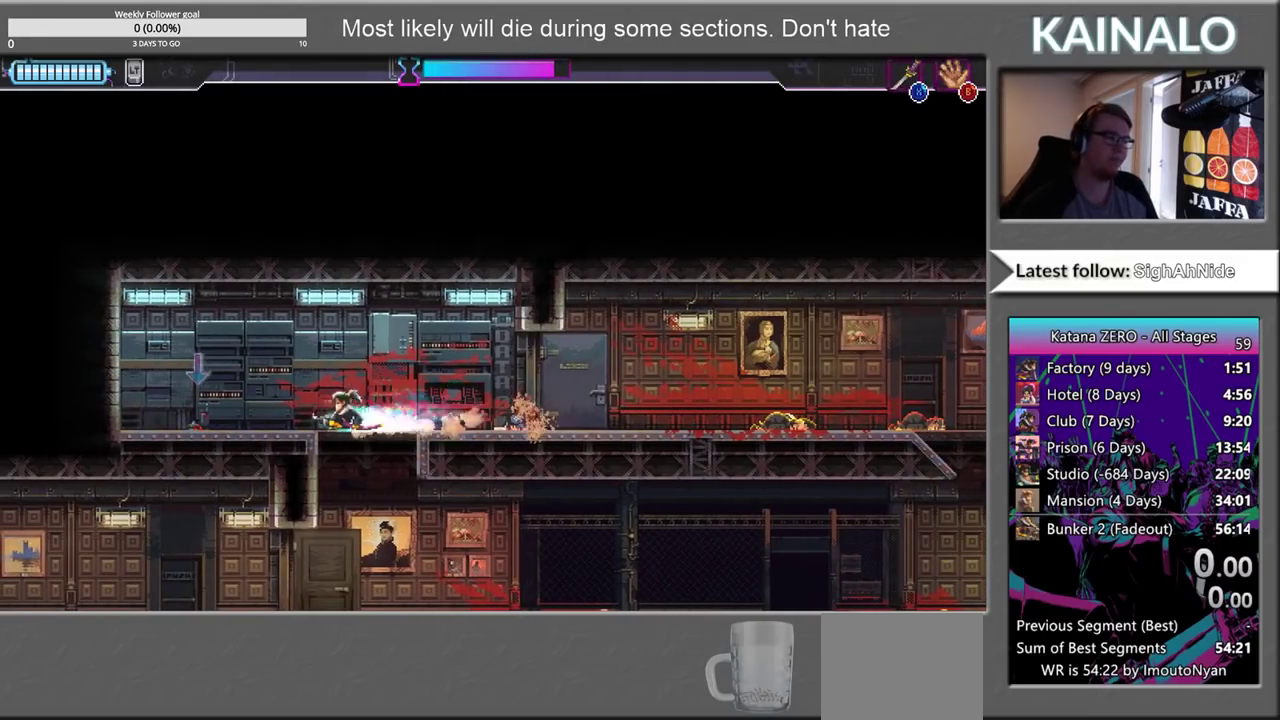
{"buttons": [], "left_stick": "left", "right_stick": "center", "events": [[67, "left_stick", "center"], [467, "left_stick", "left"]]}
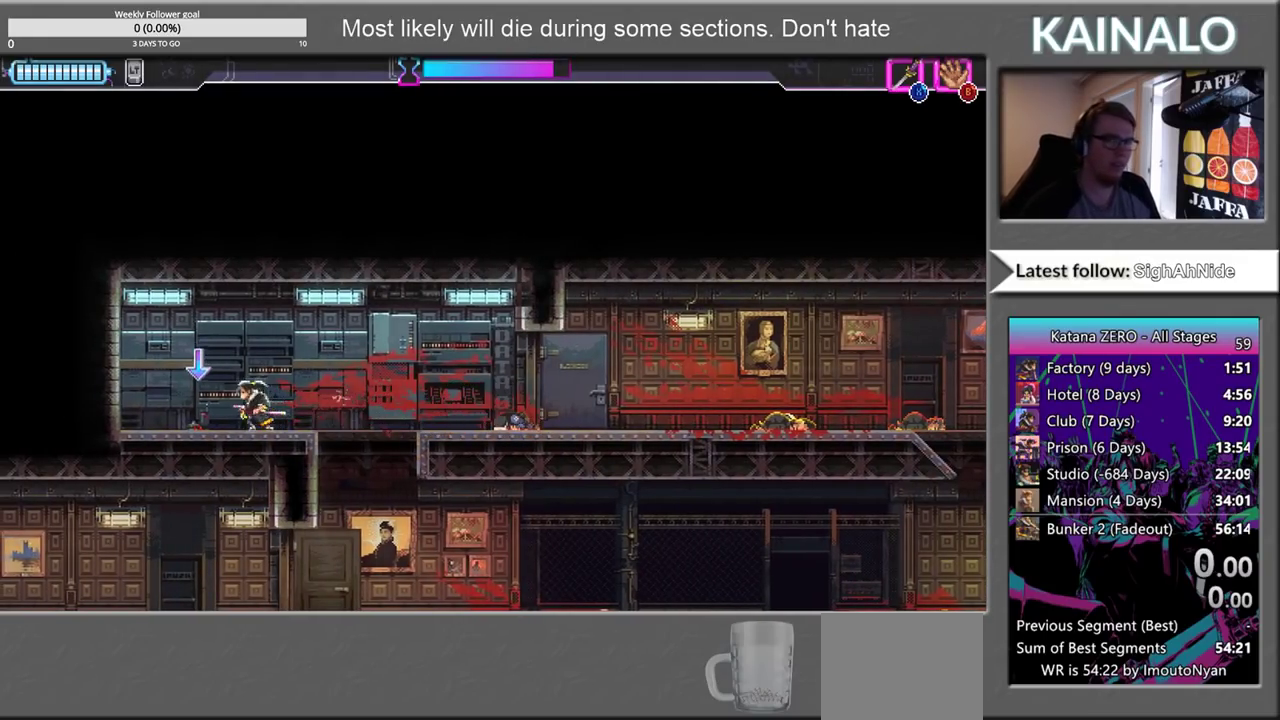
{"buttons": [], "left_stick": "center", "right_stick": "center", "events": [[200, "left_stick", "center"], [333, "left_stick", "right"], [433, "left_stick", "center"]]}
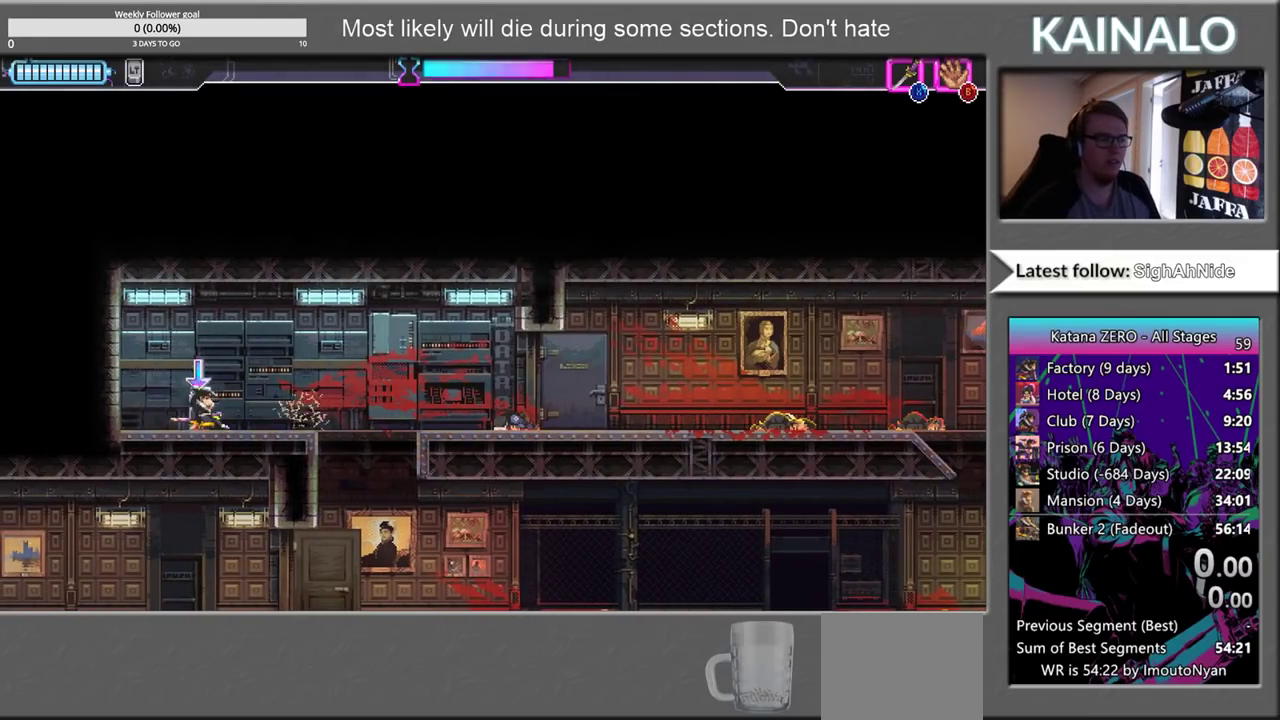
{"buttons": ["X"], "left_stick": "down", "right_stick": "center", "events": [[67, "left_stick", "right"], [350, "left_stick", "down"], [417, "X", "down"]]}
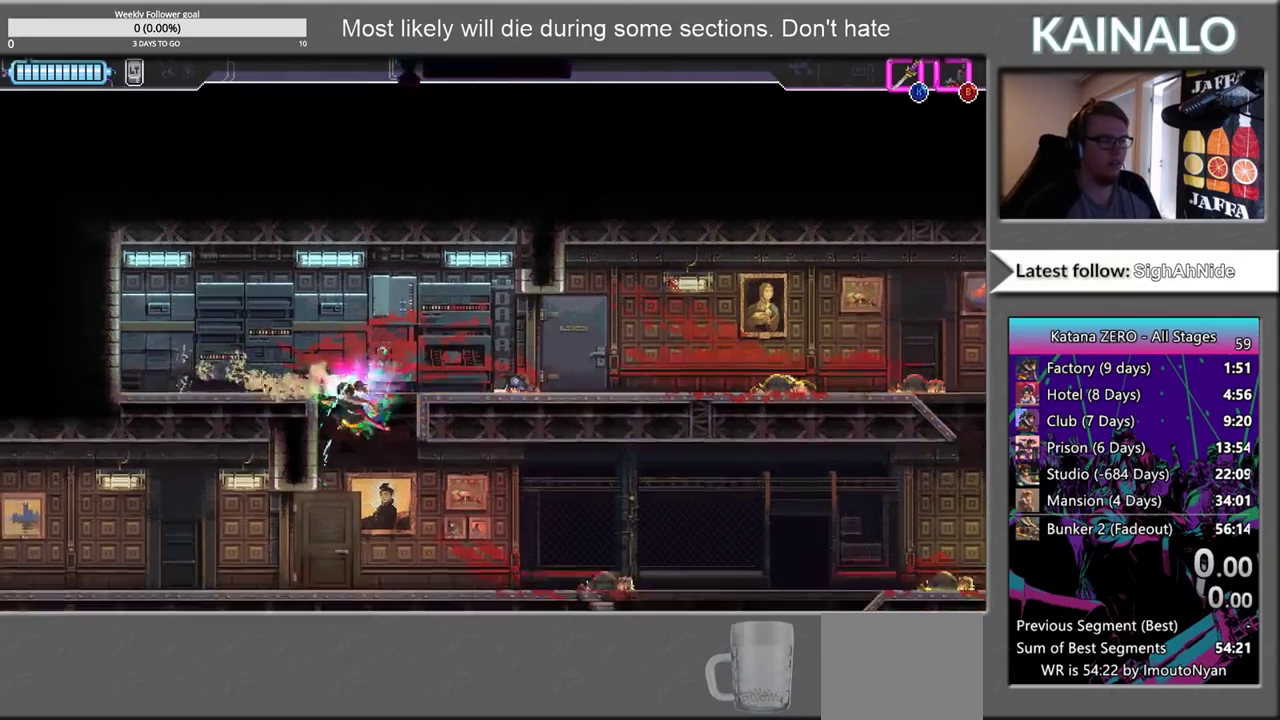
{"buttons": [], "left_stick": "right", "right_stick": "center", "events": [[33, "X", "up"], [167, "left_stick", "down-right"], [250, "left_stick", "right"]]}
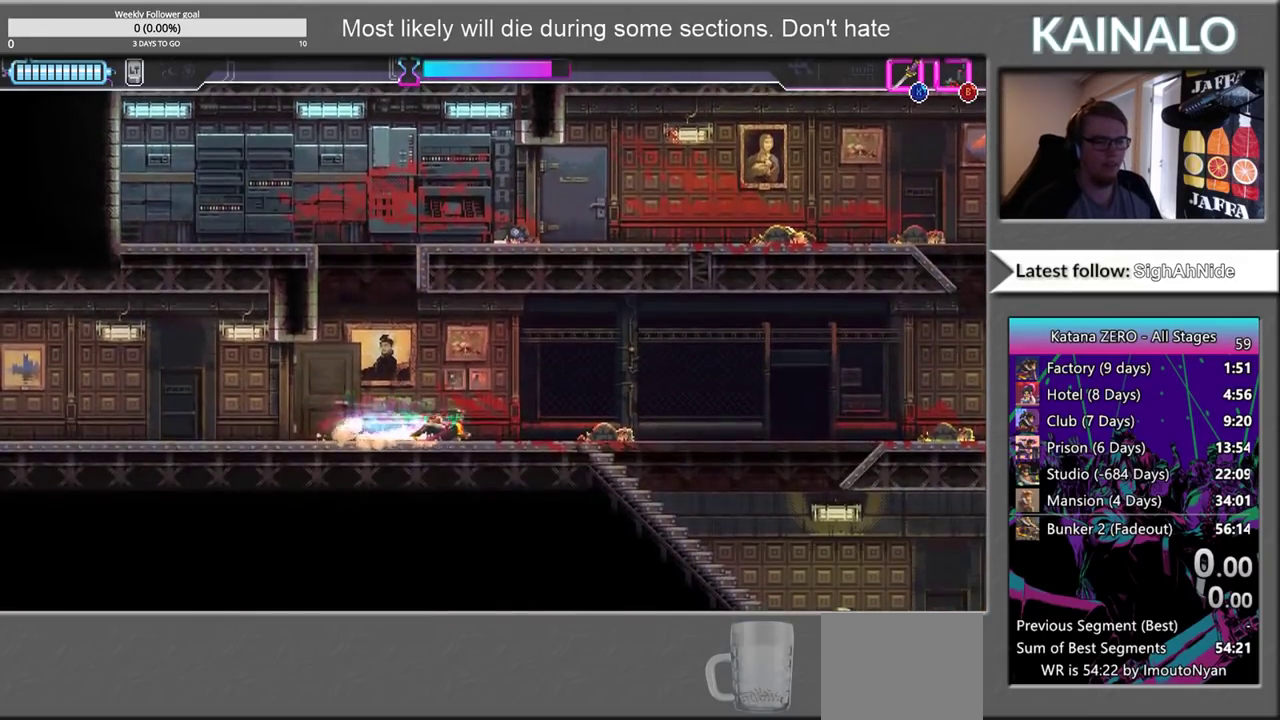
{"buttons": [], "left_stick": "down-right", "right_stick": "center", "events": [[483, "left_stick", "down-right"]]}
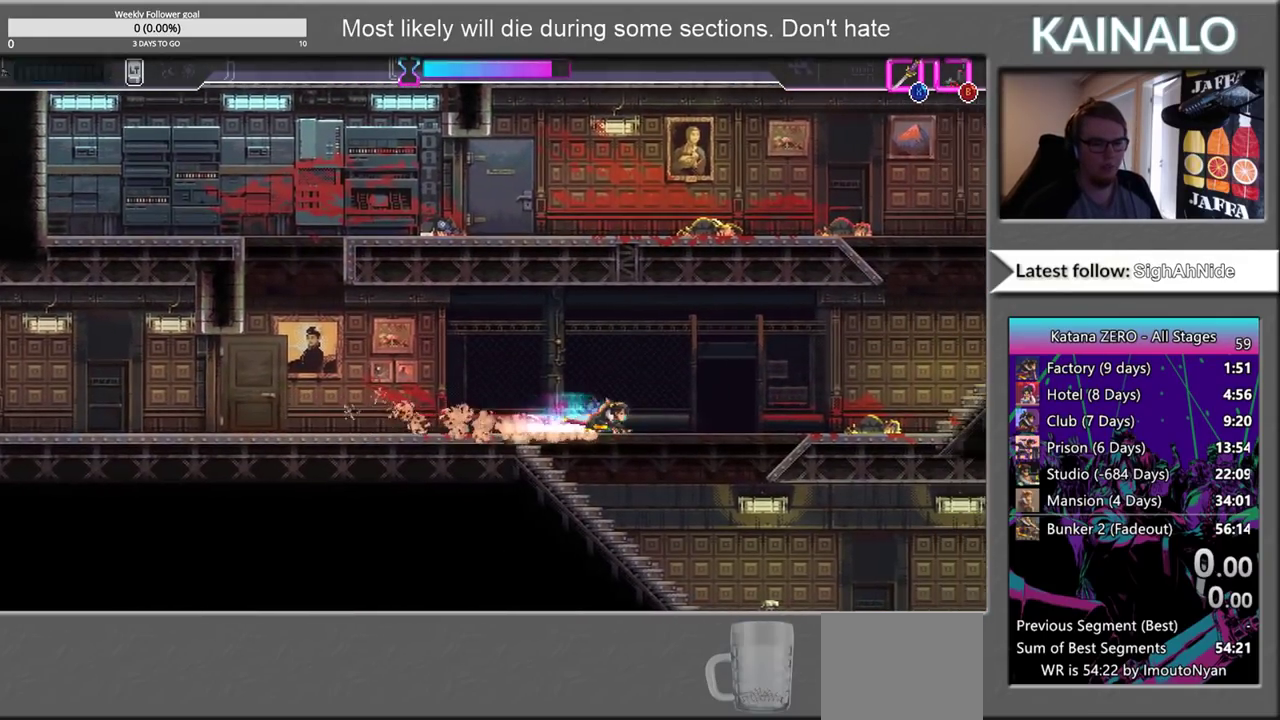
{"buttons": ["X"], "left_stick": "down-left", "right_stick": "center"}
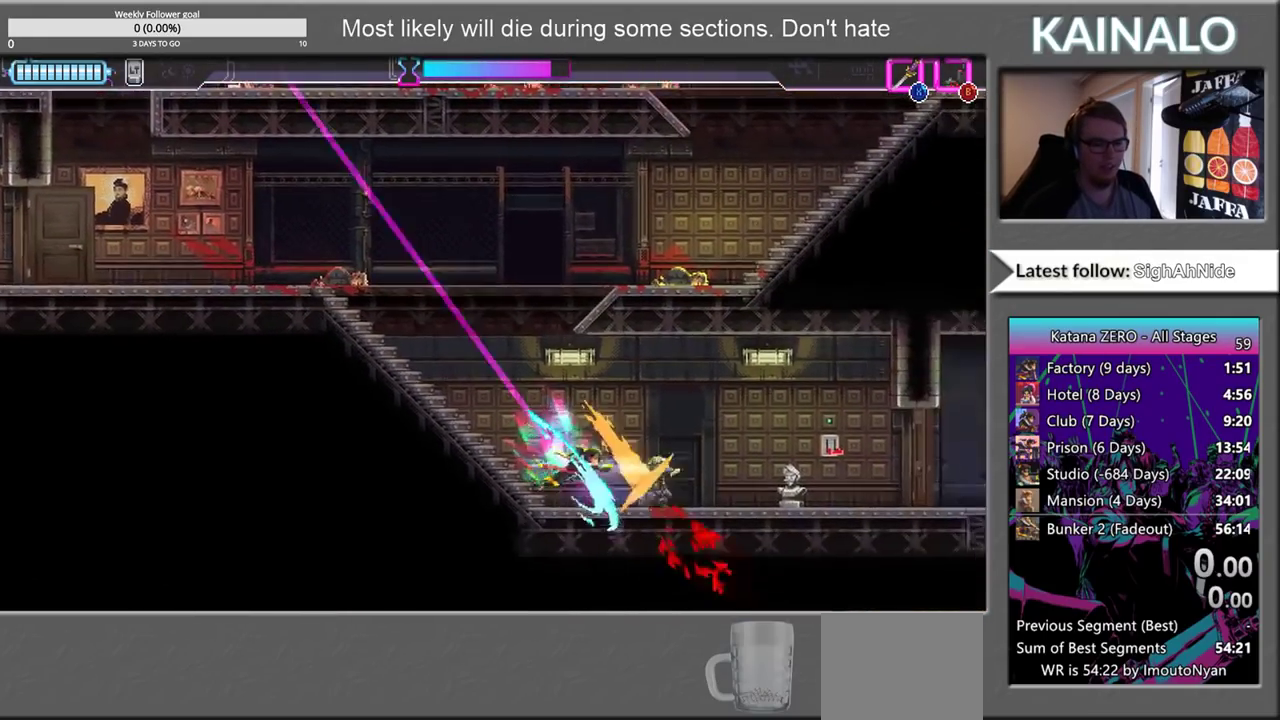
{"buttons": ["A"], "left_stick": "up", "right_stick": "center"}
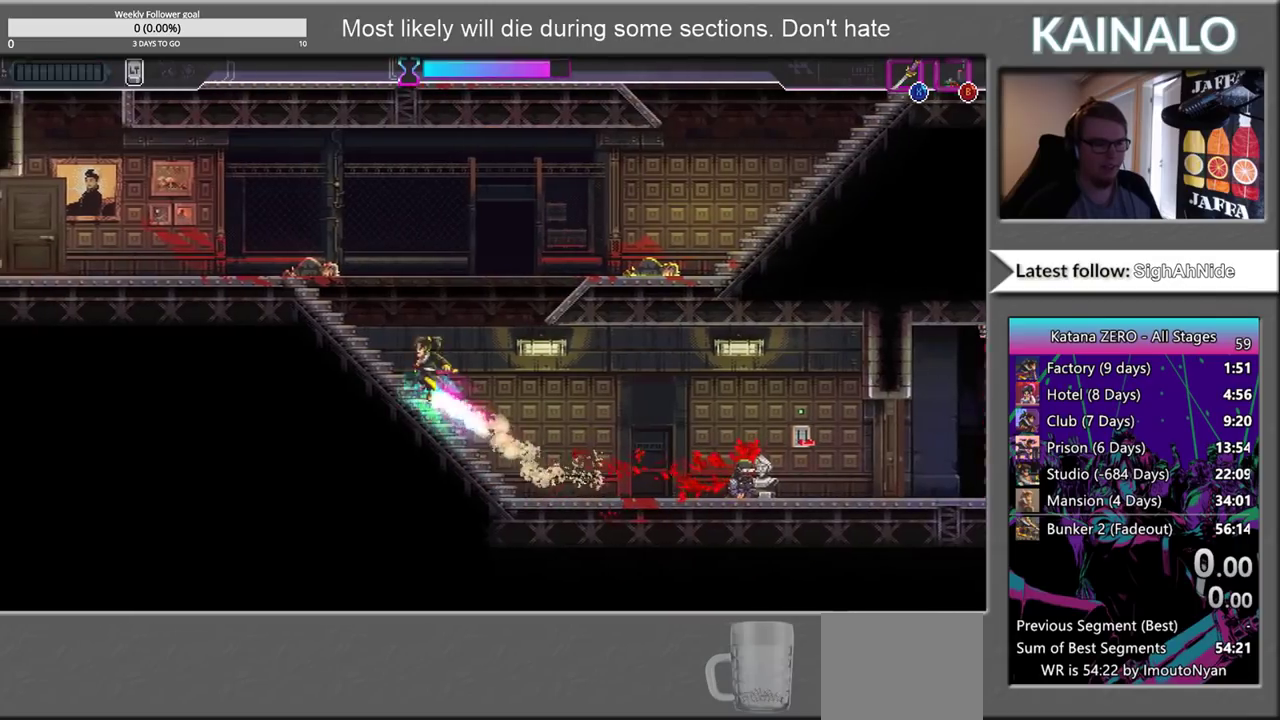
{"buttons": ["X"], "left_stick": "right", "right_stick": "center", "events": [[100, "left_stick", "up-right"], [167, "A", "up"], [250, "X", "down"], [267, "left_stick", "right"]]}
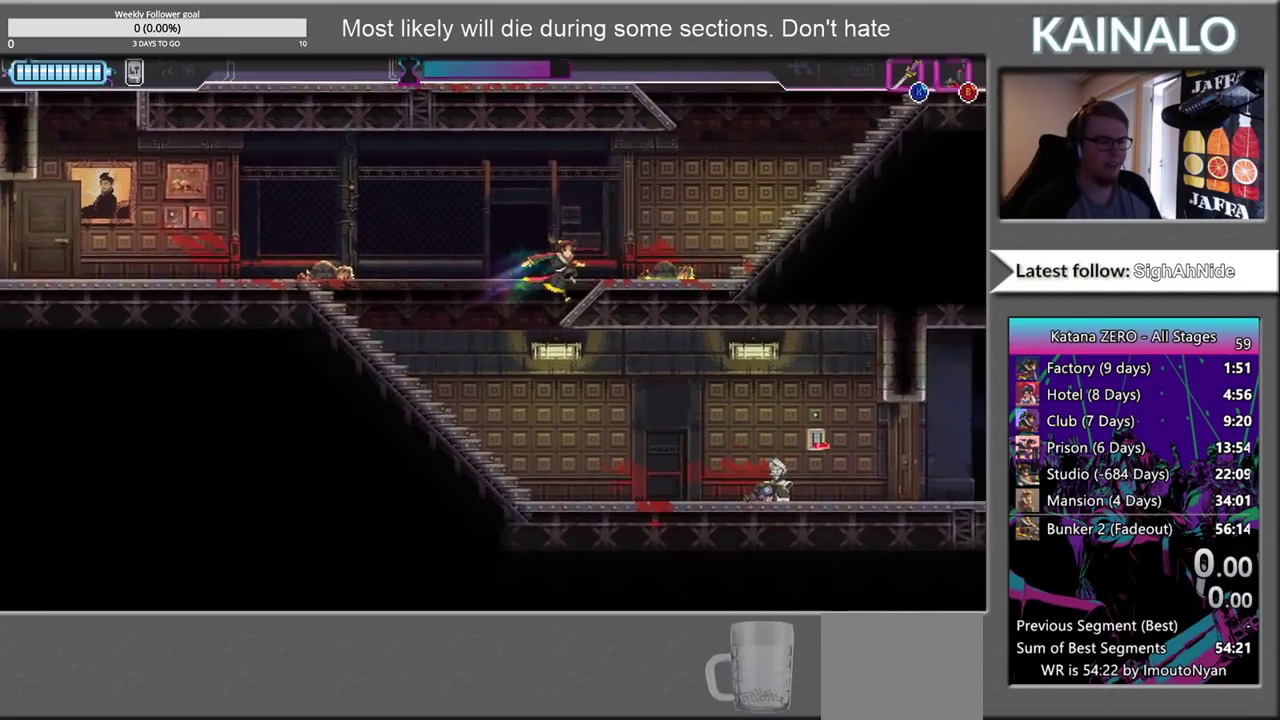
{"buttons": [], "left_stick": "right", "right_stick": "center", "events": [[17, "X", "up"]]}
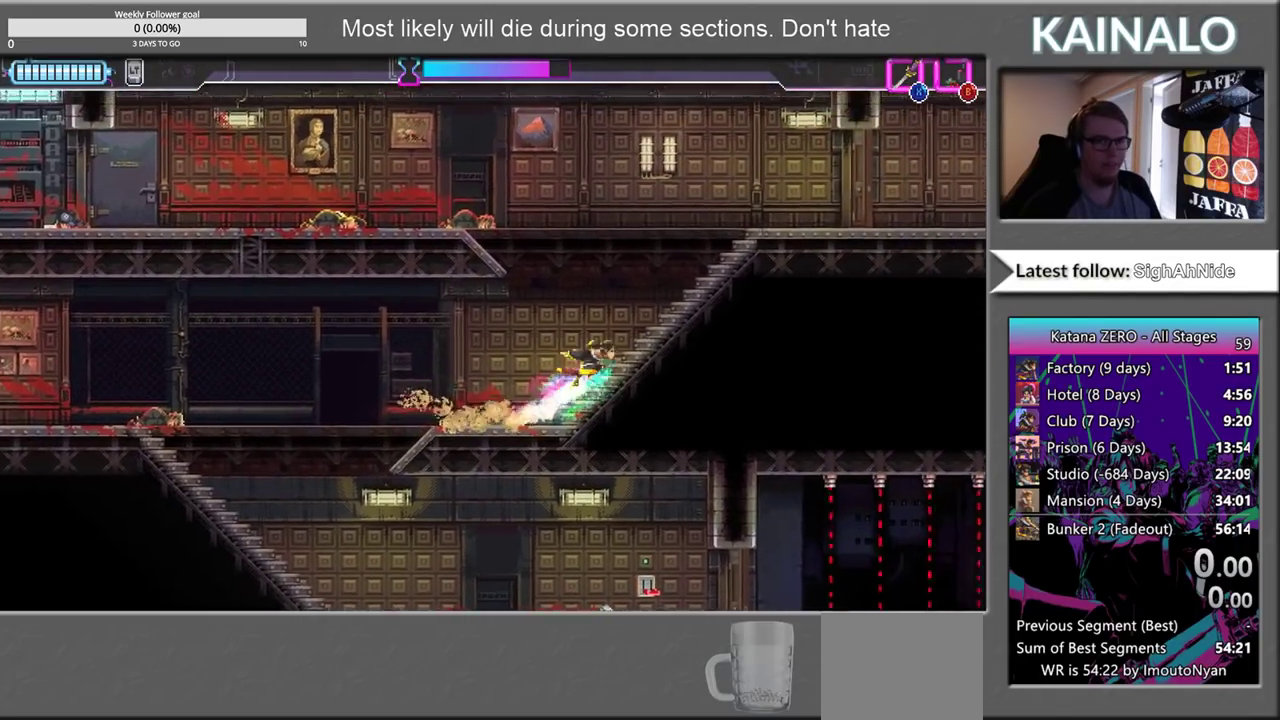
{"buttons": [], "left_stick": "right", "right_stick": "center", "events": []}
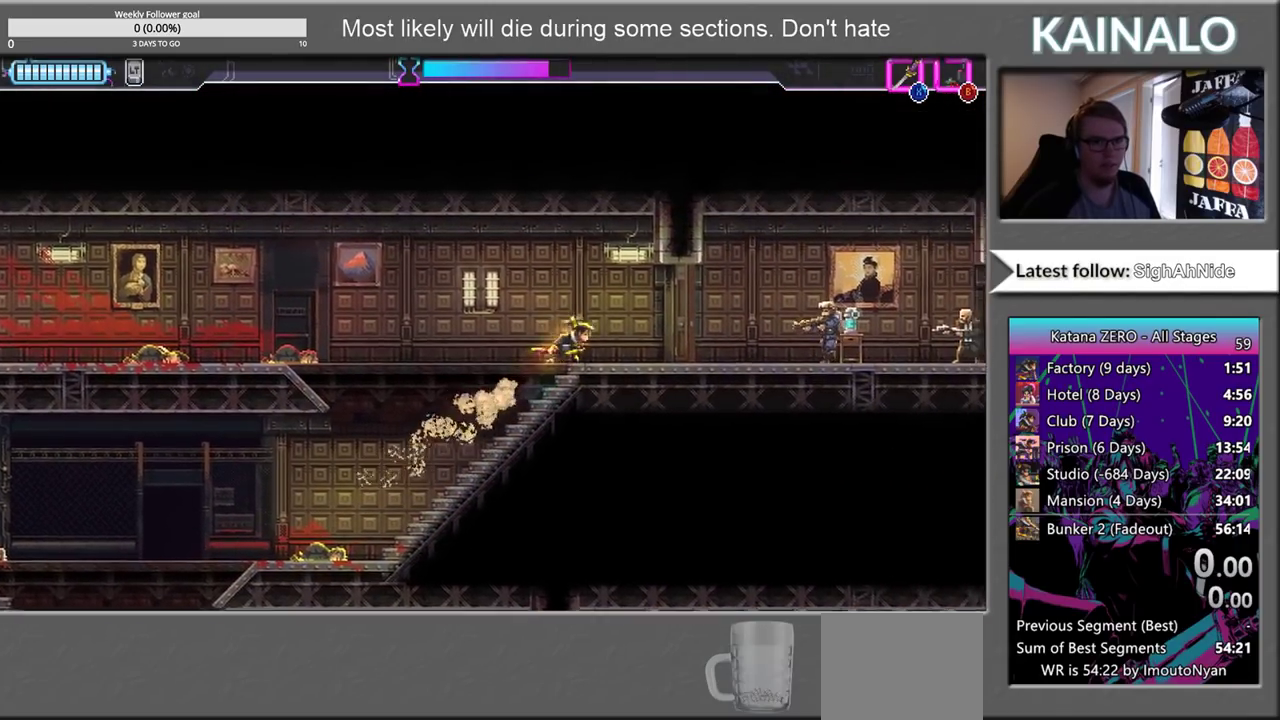
{"buttons": [], "left_stick": "center", "right_stick": "center", "events": [[150, "left_stick", "center"]]}